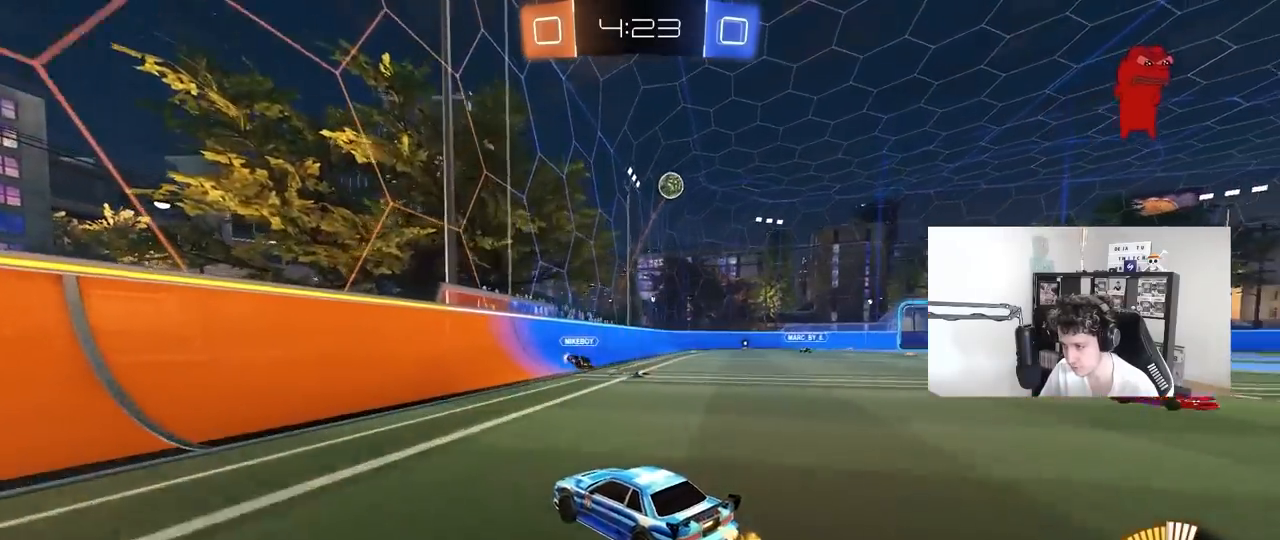
Gameplay with keyboard and mouse; each line is a JSON object with the keys and mouse buttons held at the frame after it. "events" lists presses ("down") and releases ("up") of "1", "2", "3", "4", "5", "a", "alt", "c", "caps_lock", "ctrl", "d", "e", "f", "g", "q", "r", "s", "shift", "space", "t", "tab", "v", "w", "x", "z", "mouse_left", "mouse_wheel" and "mouse_right" between this image and that frame as [ms after this image, input, new state], when the widget could be followed in between. "mouse_left", "mouse_wheel", "mouse_right" = the "left", "wheel", "right" buttons of the "mouse" list. No other keys are recorded. "wheel" means that the mouse wheel is clicked or scrolled. "mouse_move" is the direction in which the mouse moves at that frame (one of eight, or "still"), when it could be read.
{"keys": ["w"], "mouse": [], "mouse_move": "still", "events": [[100, "shift", "up"], [300, "d", "up"]]}
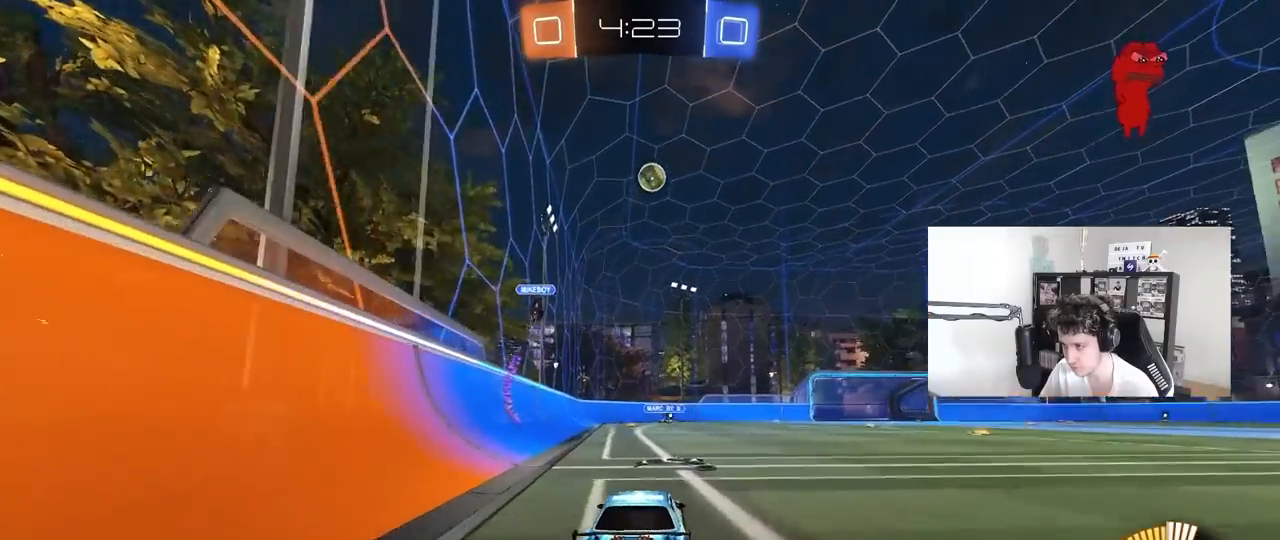
{"keys": ["w"], "mouse": [], "mouse_move": "still", "events": [[117, "d", "down"], [217, "w", "up"], [317, "d", "up"], [350, "w", "down"]]}
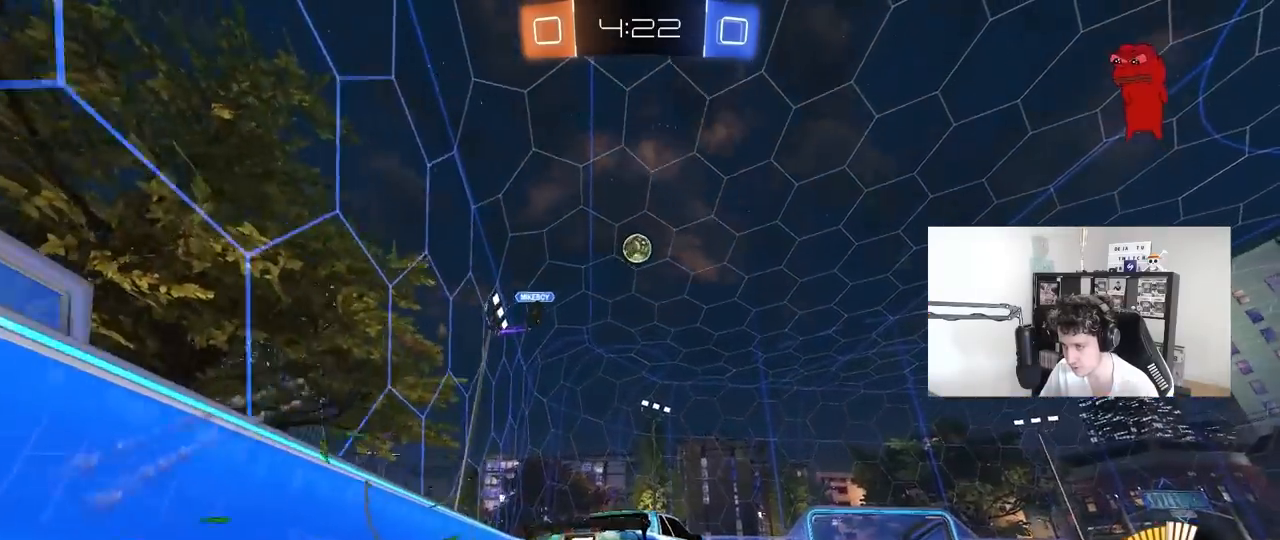
{"keys": ["w"], "mouse": ["left"], "mouse_move": "still", "events": [[50, "d", "down"], [283, "d", "up"], [283, "mouse_left", "down"]]}
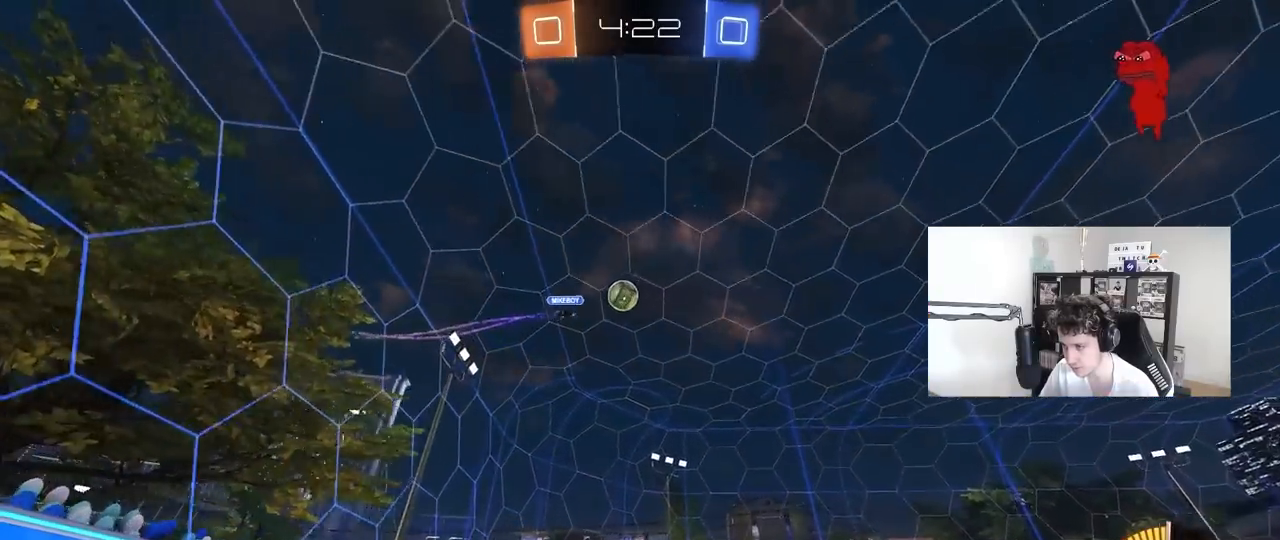
{"keys": ["a", "s"], "mouse": [], "mouse_move": "still", "events": [[17, "d", "down"], [67, "d", "up"], [200, "mouse_left", "up"], [383, "a", "down"], [483, "s", "down"], [483, "w", "up"]]}
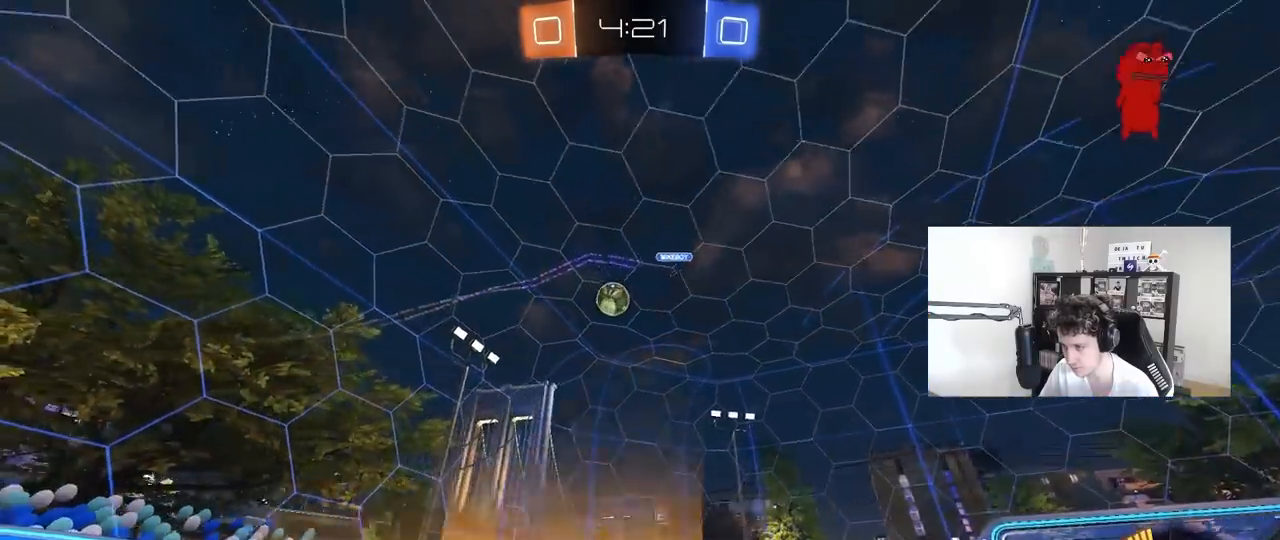
{"keys": ["a", "w"], "mouse": ["left"], "mouse_move": "down", "events": [[117, "s", "up"], [117, "shift", "down"], [217, "shift", "up"], [217, "w", "down"], [317, "mouse_left", "down"]]}
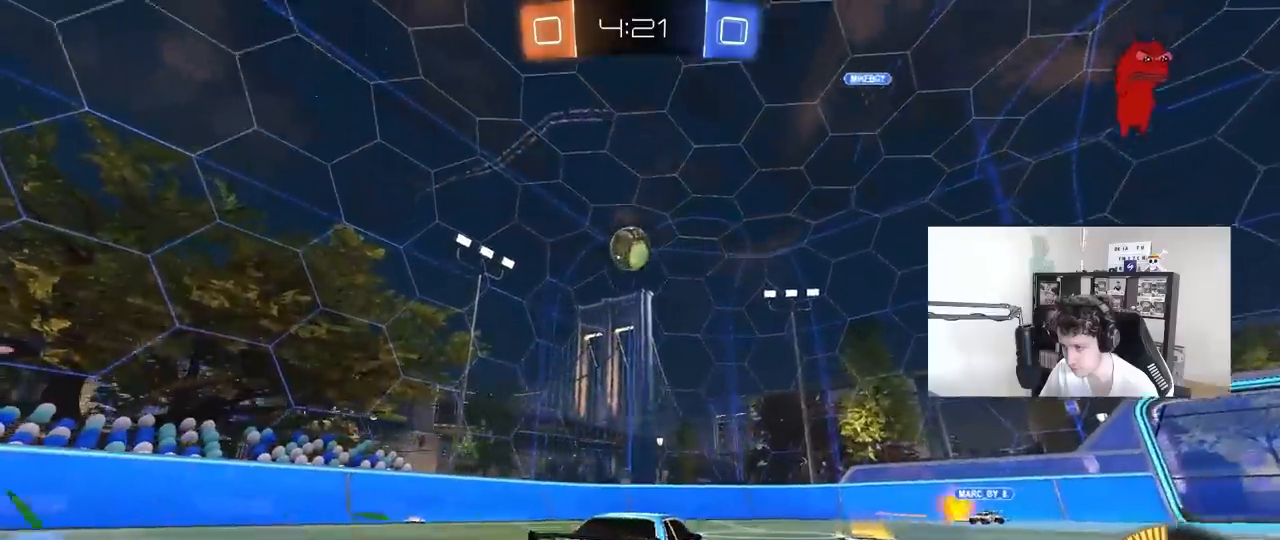
{"keys": ["a", "s", "shift"], "mouse": ["left", "right"], "mouse_move": "still", "events": [[50, "a", "up"], [183, "a", "down"], [233, "a", "up"], [233, "w", "up"], [283, "mouse_right", "down"], [333, "d", "down"], [333, "s", "down"], [383, "a", "down"], [417, "shift", "down"], [467, "d", "up"]]}
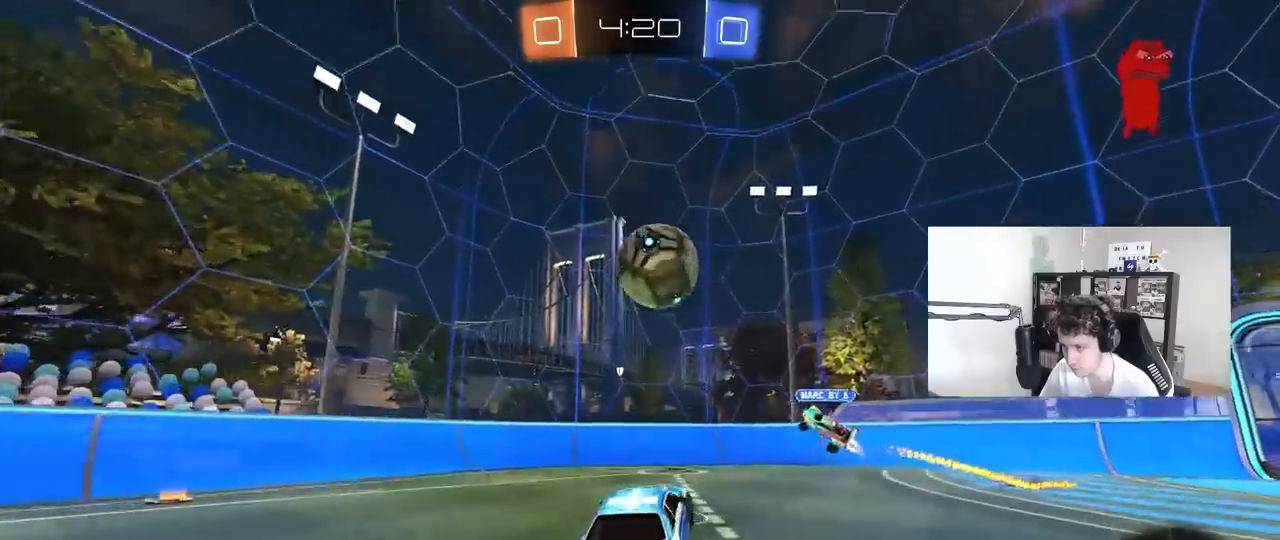
{"keys": ["a", "s", "shift"], "mouse": [], "mouse_move": "up", "events": [[17, "a", "up"], [17, "s", "up"], [17, "shift", "up"], [67, "mouse_right", "up"], [150, "mouse_right", "down"], [250, "a", "down"], [250, "w", "down"], [300, "shift", "down"], [300, "w", "up"], [350, "mouse_right", "up"], [367, "mouse_left", "up"], [433, "s", "down"]]}
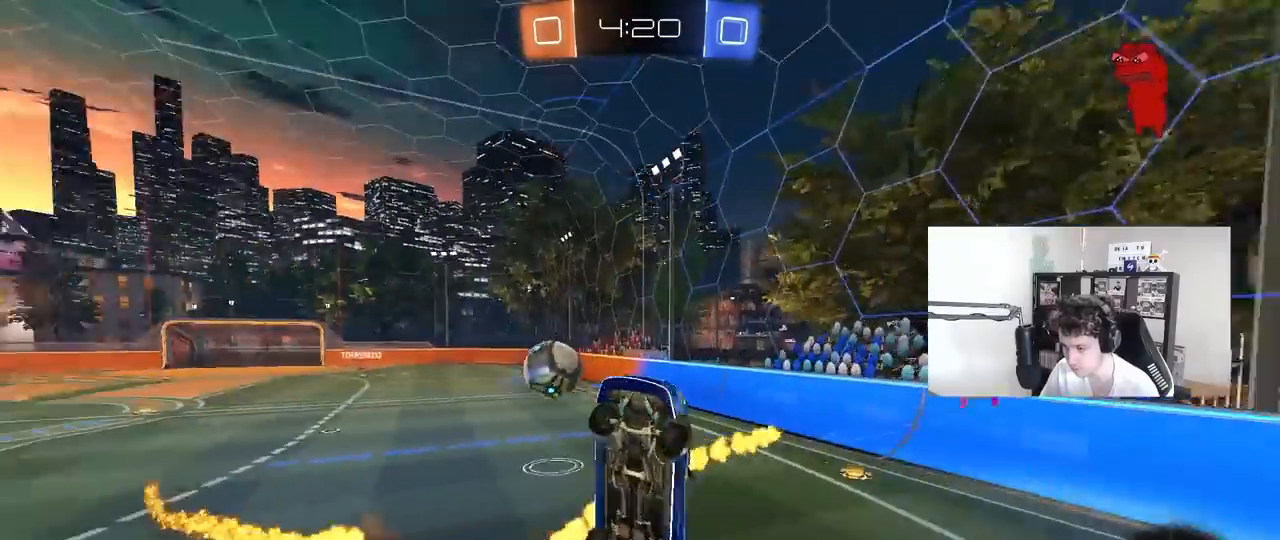
{"keys": ["s"], "mouse": [], "mouse_move": "still", "events": [[33, "shift", "up"], [217, "a", "up"], [217, "shift", "down"], [267, "d", "down"], [367, "d", "up"], [367, "shift", "up"], [400, "a", "down"], [450, "a", "up"]]}
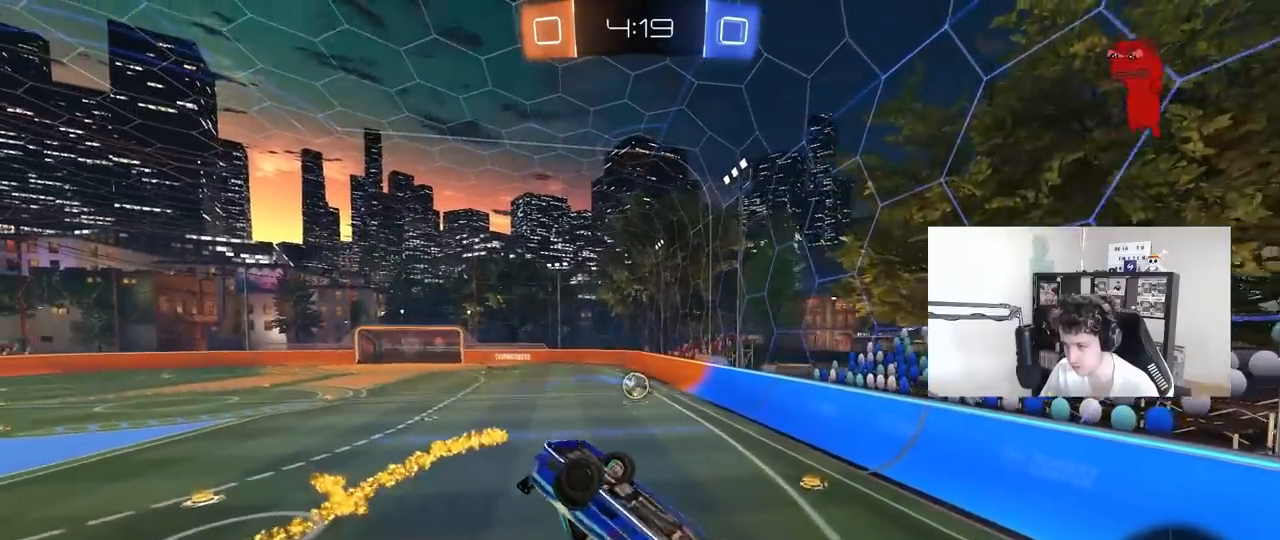
{"keys": ["a"], "mouse": [], "mouse_move": "still", "events": [[50, "s", "up"], [233, "a", "down"], [233, "s", "down"], [333, "shift", "down"], [367, "s", "up"], [467, "shift", "up"]]}
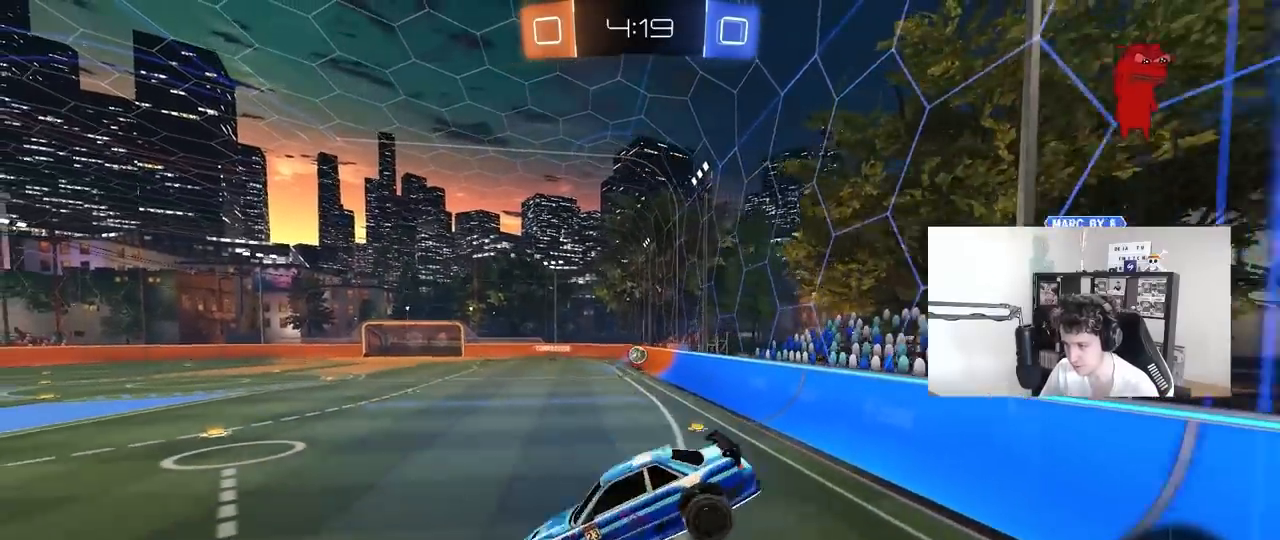
{"keys": ["d", "w"], "mouse": [], "mouse_move": "still", "events": [[100, "a", "up"], [250, "w", "down"], [333, "d", "down"]]}
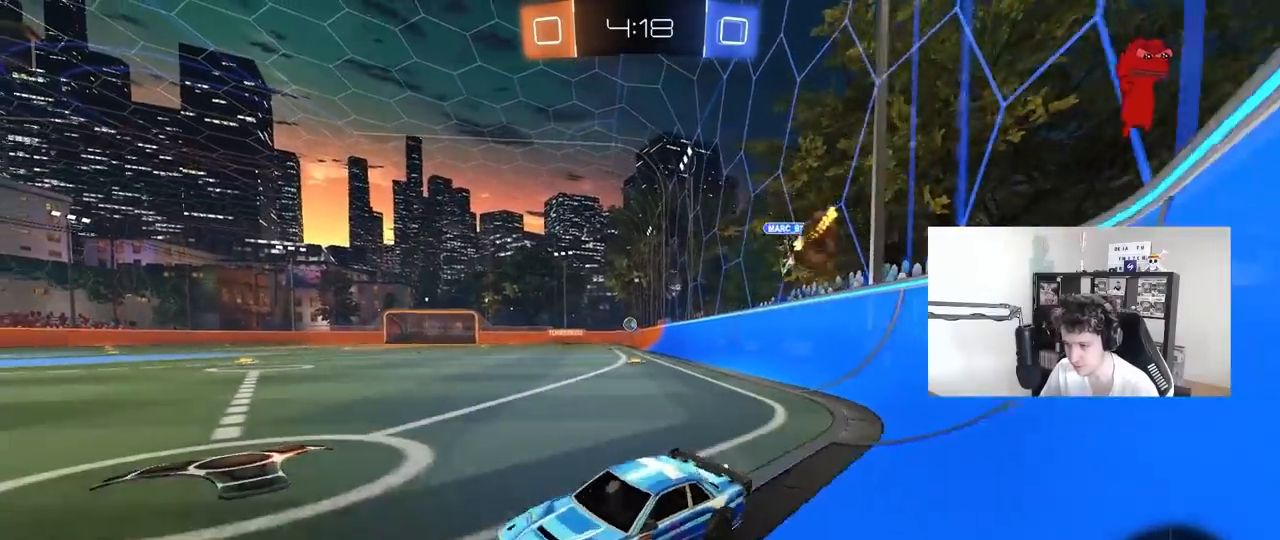
{"keys": ["d", "w"], "mouse": ["left"], "mouse_move": "still", "events": [[33, "shift", "down"], [217, "shift", "up"], [317, "mouse_left", "down"]]}
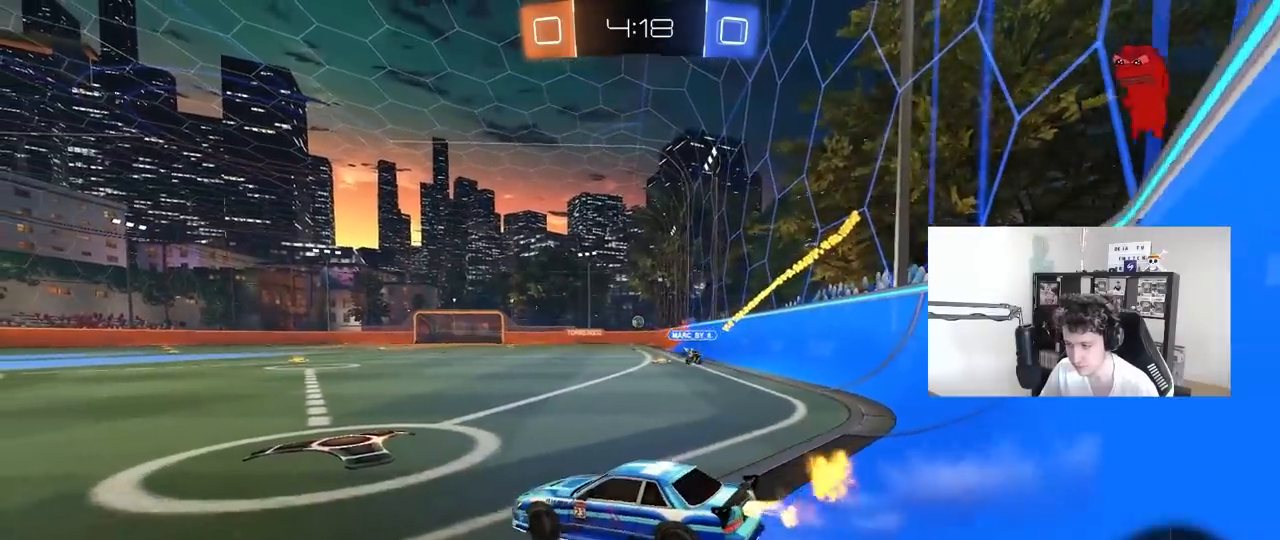
{"keys": ["a", "shift", "w"], "mouse": ["left", "right"], "mouse_move": "still", "events": [[233, "d", "up"], [333, "mouse_right", "down"], [417, "a", "down"], [417, "mouse_right", "up"], [450, "mouse_right", "down"], [467, "shift", "down"]]}
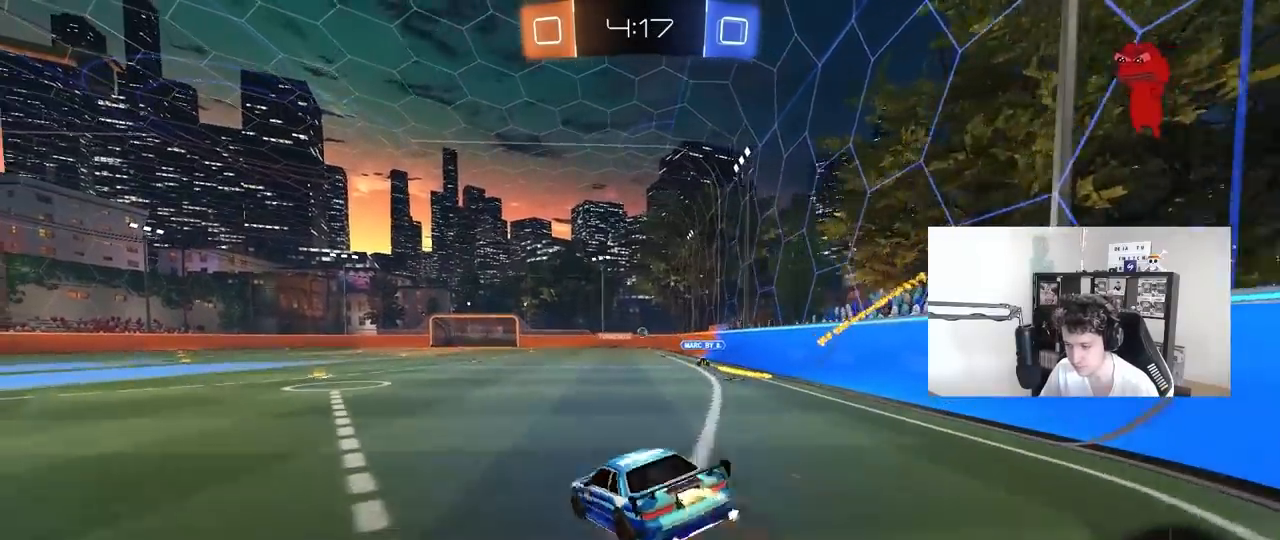
{"keys": ["a", "s", "shift"], "mouse": ["left"], "mouse_move": "still", "events": [[17, "w", "up"], [67, "s", "down"], [150, "mouse_right", "up"], [383, "s", "up"], [483, "s", "down"]]}
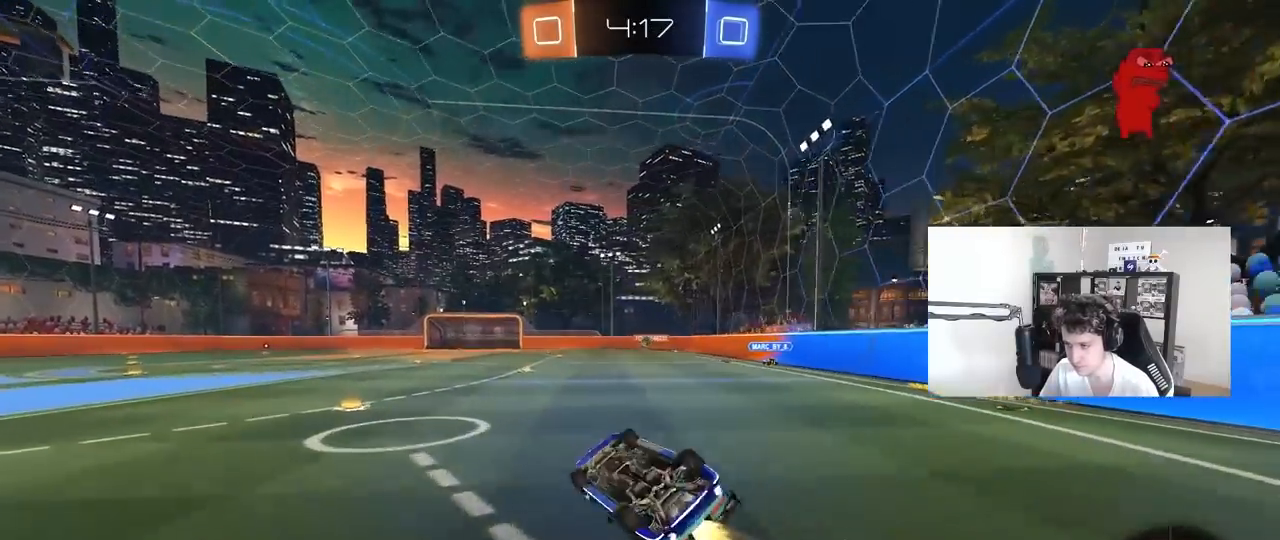
{"keys": [], "mouse": [], "mouse_move": "still", "events": [[83, "mouse_left", "up"], [117, "space", "down"], [267, "s", "up"], [267, "shift", "up"], [267, "space", "up"], [350, "a", "up"]]}
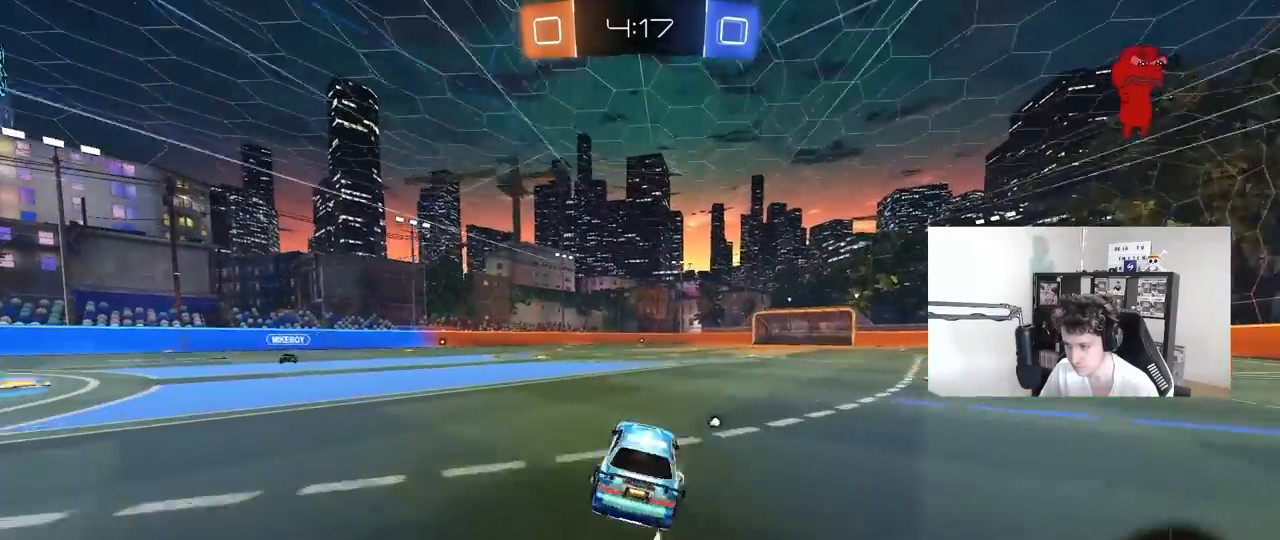
{"keys": ["a", "s", "shift"], "mouse": ["right"], "mouse_move": "still", "events": [[50, "w", "down"], [183, "space", "down"], [233, "a", "down"], [233, "mouse_right", "down"], [283, "mouse_right", "up"], [283, "shift", "down"], [283, "space", "up"], [317, "mouse_right", "down"], [367, "s", "down"], [367, "w", "up"]]}
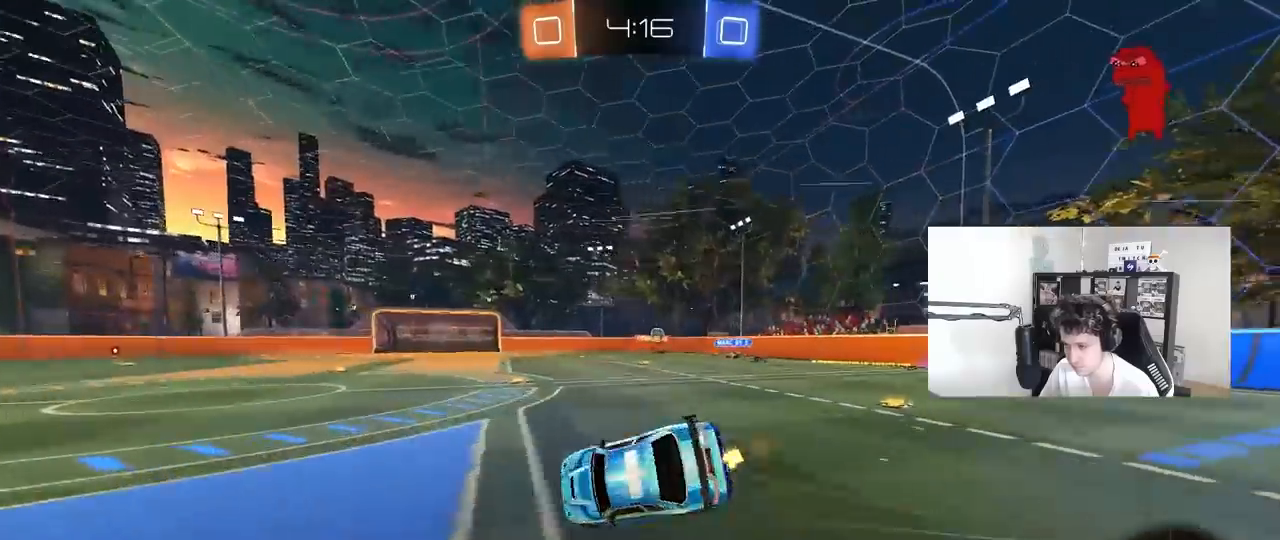
{"keys": ["a", "s", "shift"], "mouse": [], "mouse_move": "still", "events": [[17, "mouse_right", "up"], [200, "s", "up"], [350, "s", "down"]]}
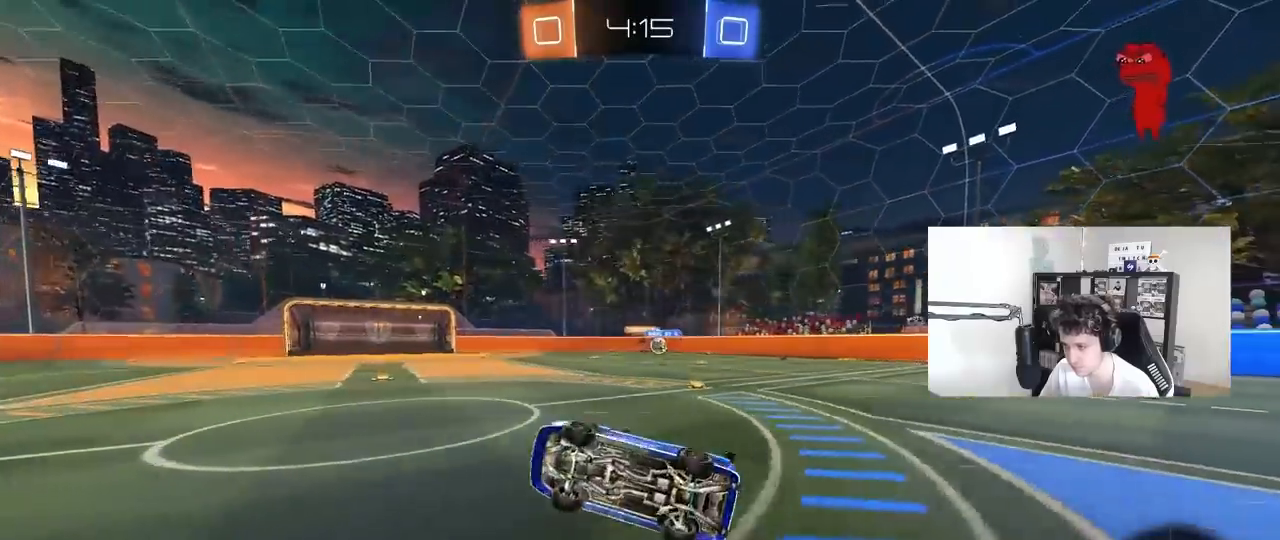
{"keys": ["w"], "mouse": [], "mouse_move": "still", "events": [[67, "a", "up"], [67, "s", "up"], [67, "shift", "up"], [350, "w", "down"]]}
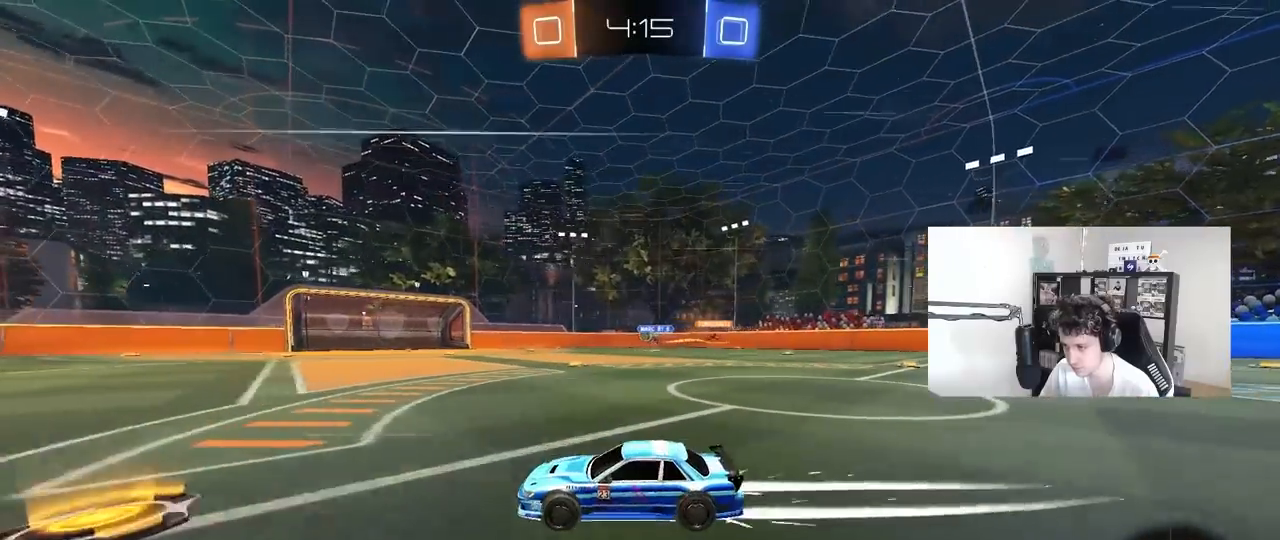
{"keys": ["w"], "mouse": [], "mouse_move": "still", "events": [[50, "d", "down"], [100, "shift", "down"], [133, "shift", "up"], [283, "mouse_left", "down"], [383, "d", "up"], [417, "mouse_left", "up"]]}
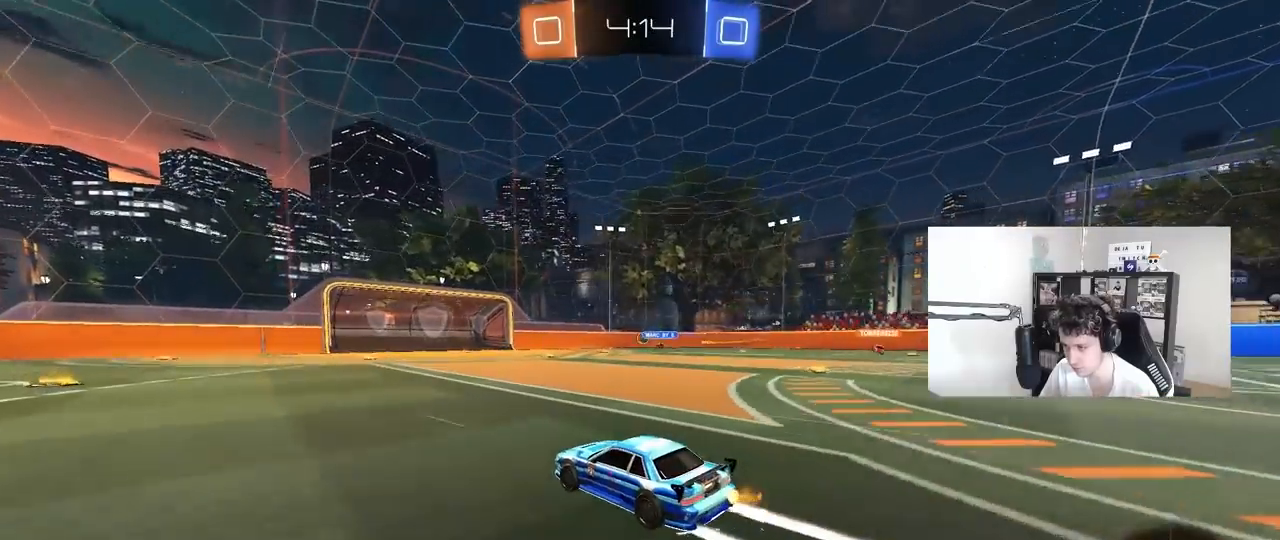
{"keys": ["w"], "mouse": [], "mouse_move": "still", "events": [[300, "d", "down"], [383, "d", "up"]]}
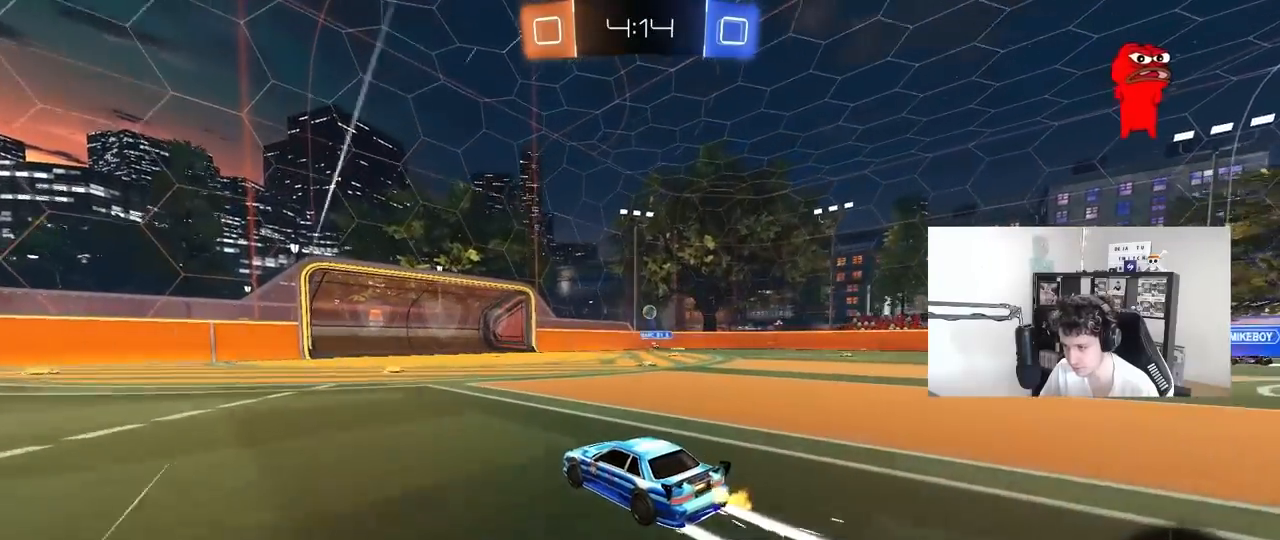
{"keys": ["d"], "mouse": [], "mouse_move": "still", "events": [[33, "a", "down"], [167, "a", "up"], [317, "d", "down"], [367, "shift", "down"], [450, "shift", "up"], [450, "w", "up"]]}
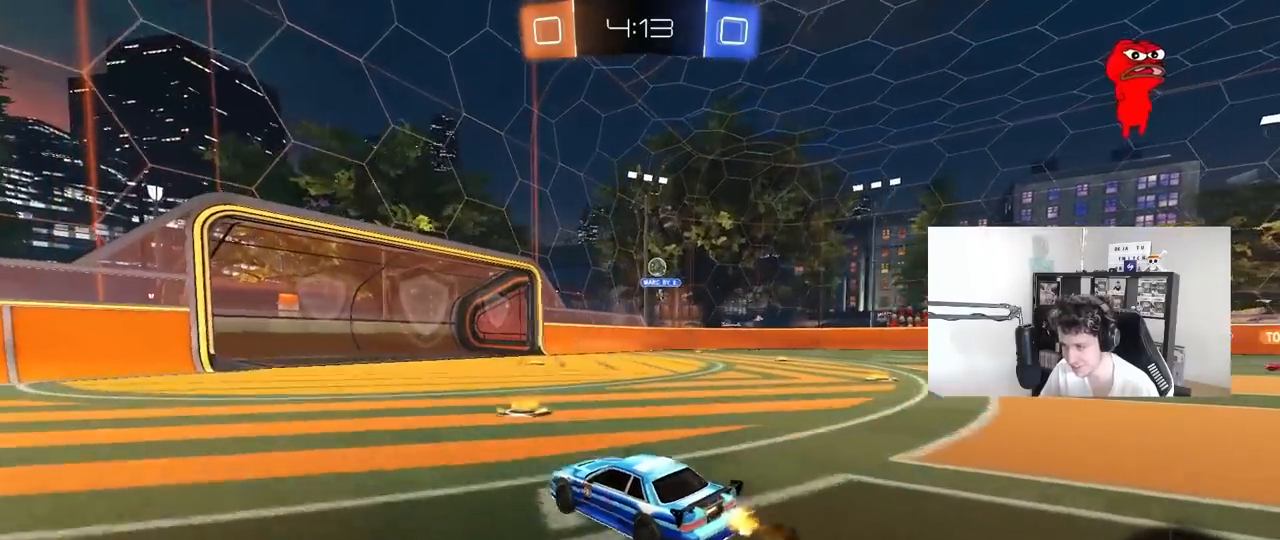
{"keys": ["a"], "mouse": [], "mouse_move": "still", "events": [[133, "s", "down"], [367, "a", "down"], [367, "d", "up"], [417, "s", "up"]]}
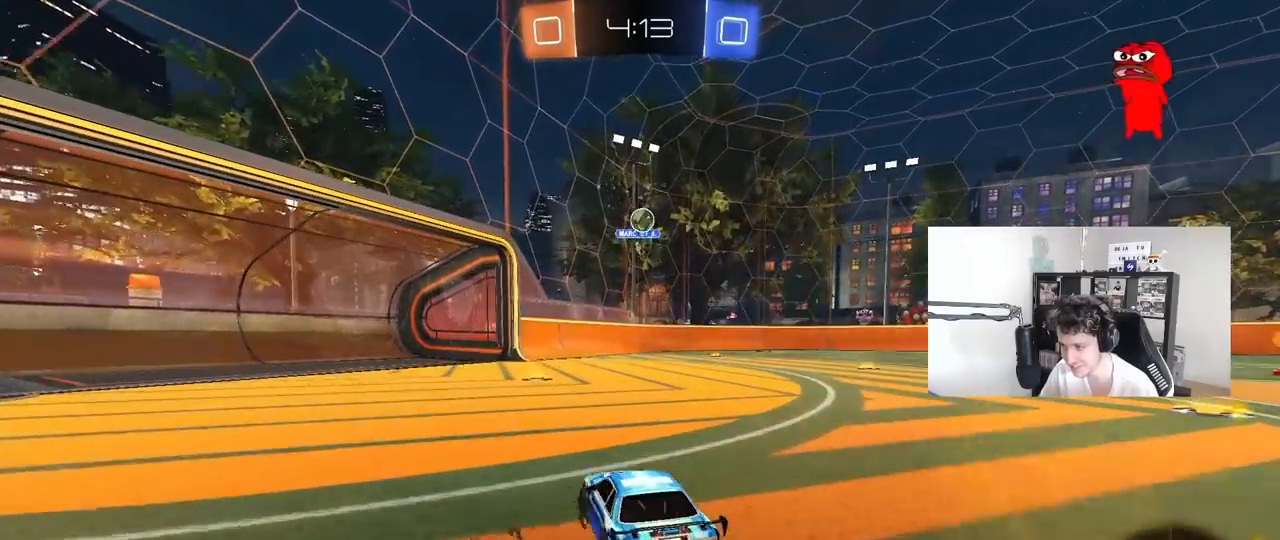
{"keys": ["w"], "mouse": [], "mouse_move": "still", "events": [[67, "w", "down"], [100, "a", "up"]]}
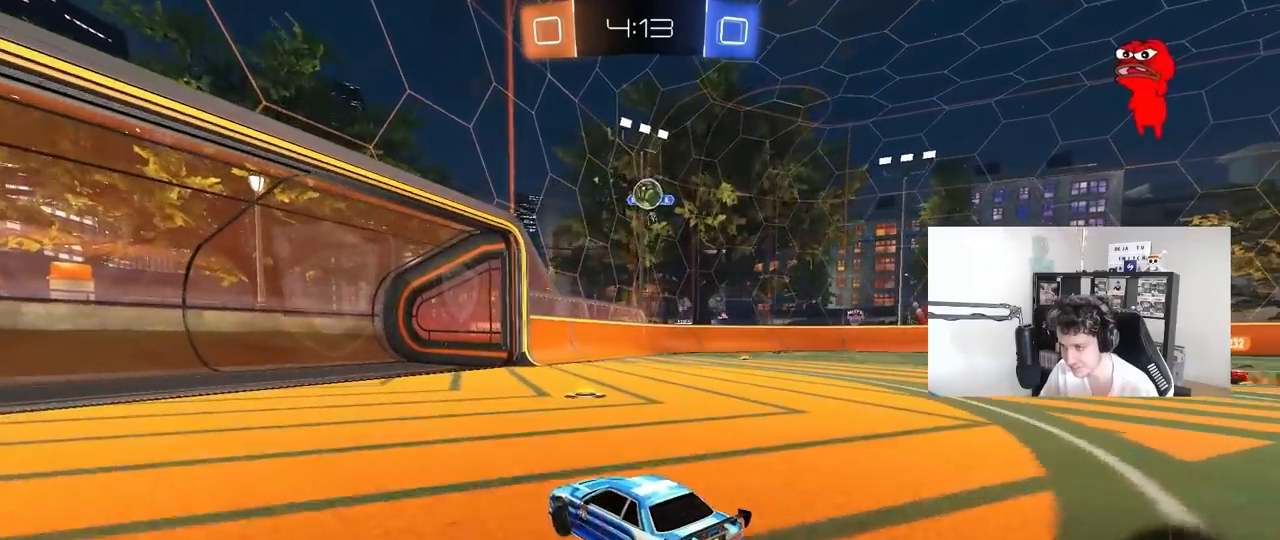
{"keys": ["w"], "mouse": [], "mouse_move": "still", "events": [[117, "a", "down"], [117, "mouse_left", "down"], [167, "a", "up"], [367, "a", "down"], [367, "mouse_left", "up"], [500, "a", "up"]]}
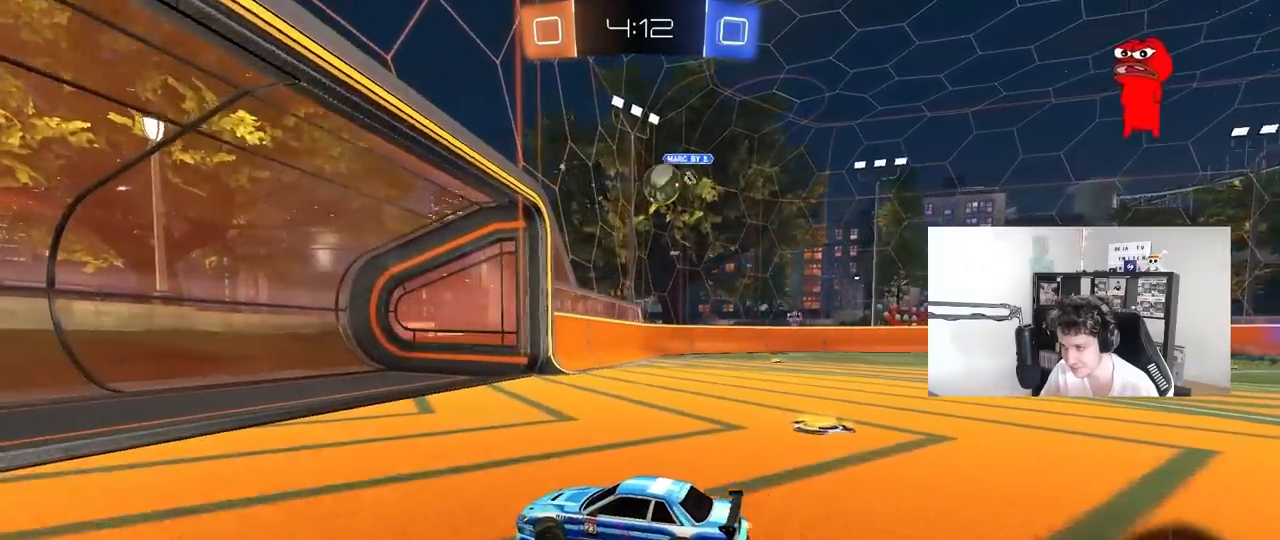
{"keys": ["d", "s"], "mouse": [], "mouse_move": "down-right", "events": [[50, "d", "down"], [183, "w", "up"], [233, "w", "down"], [283, "w", "up"], [367, "s", "down"]]}
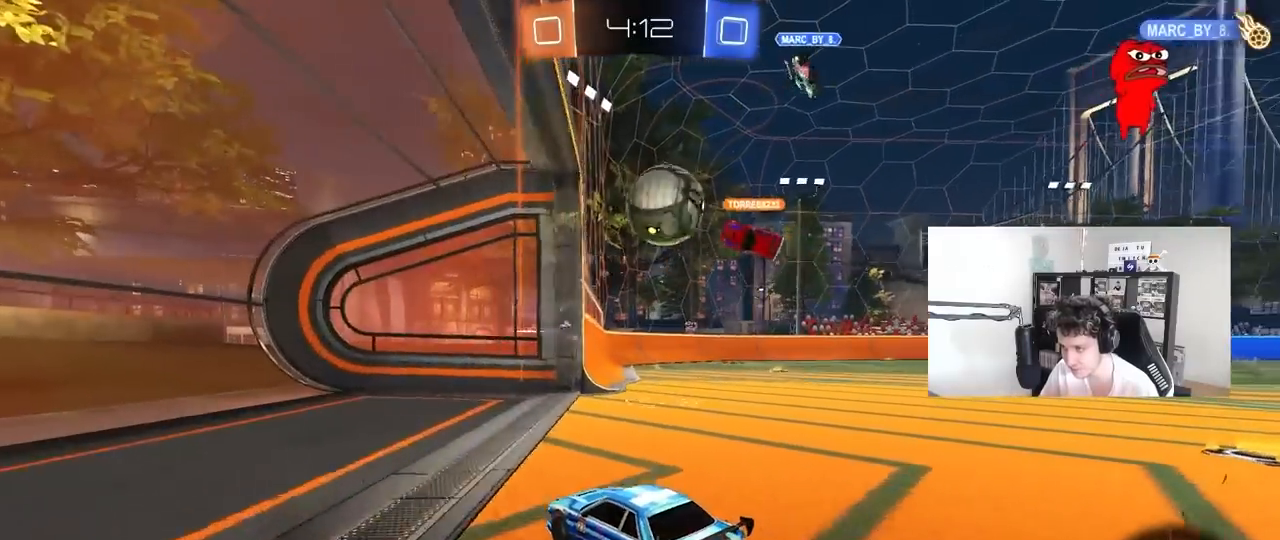
{"keys": ["d", "shift"], "mouse": ["left"], "mouse_move": "still", "events": [[67, "s", "up"], [150, "mouse_left", "down"], [150, "mouse_right", "down"], [250, "mouse_right", "up"], [333, "mouse_right", "down"], [333, "shift", "down"], [483, "mouse_right", "up"]]}
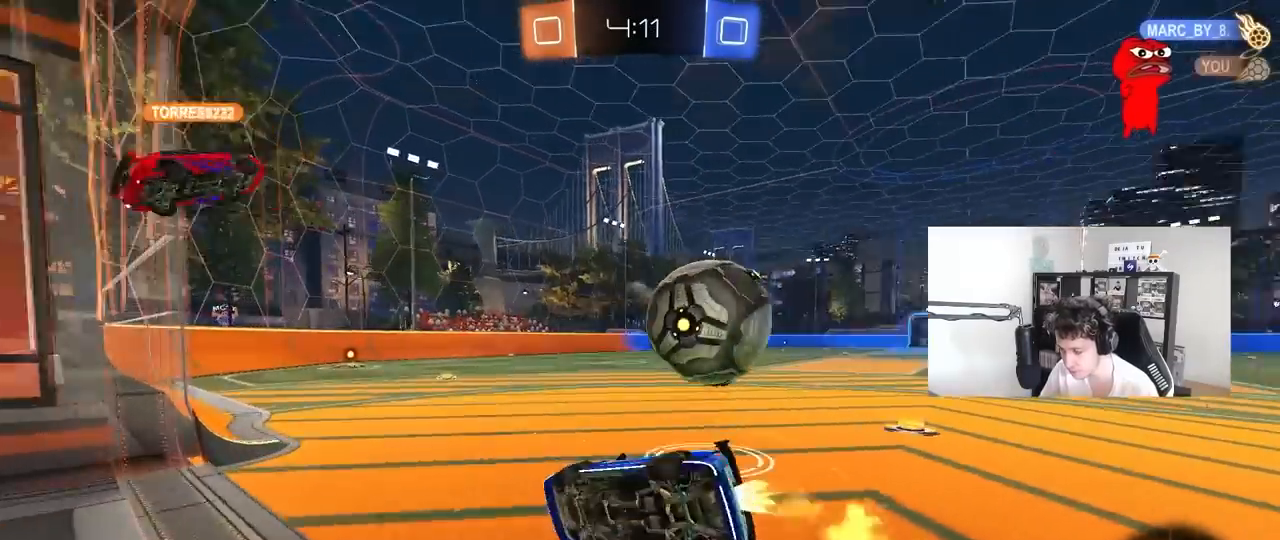
{"keys": ["d", "w"], "mouse": [], "events": [[117, "mouse_left", "up"], [350, "w", "down"], [500, "shift", "up"]]}
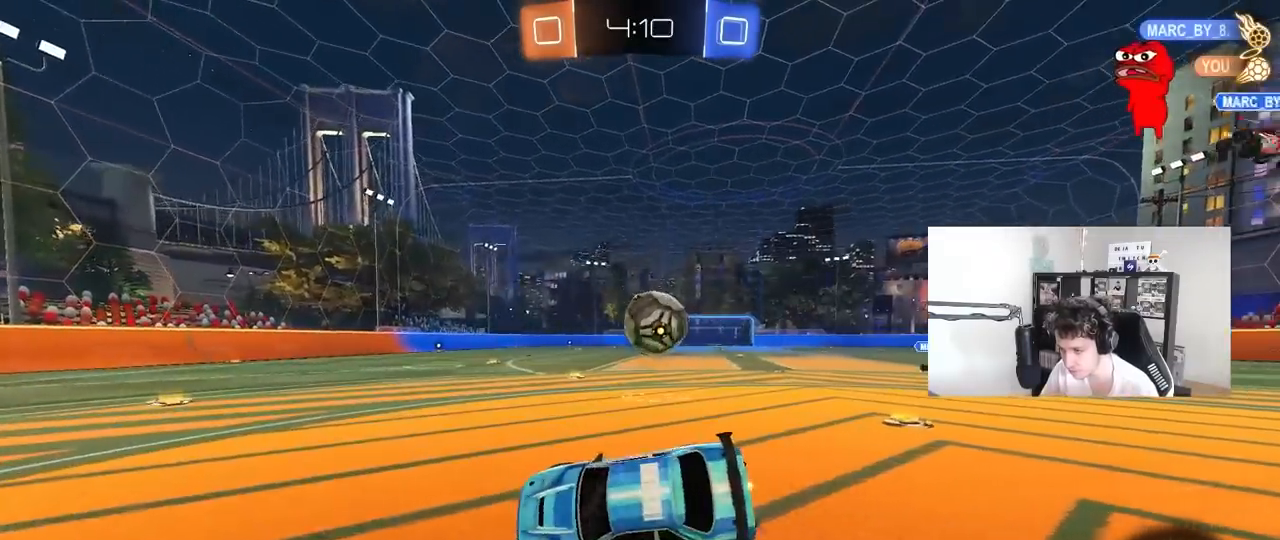
{"keys": ["d", "w"], "mouse": ["left", "right"], "mouse_move": "still", "events": [[50, "w", "up"], [183, "d", "up"], [233, "w", "down"], [333, "d", "down"], [417, "d", "up"], [417, "mouse_left", "down"], [417, "mouse_right", "down"], [467, "d", "down"]]}
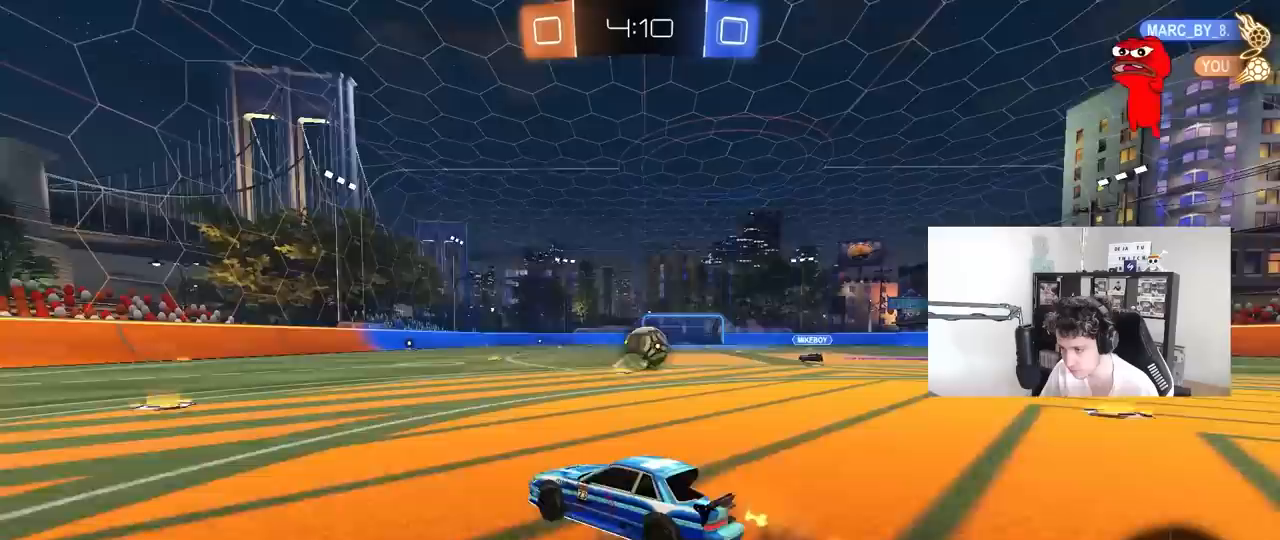
{"keys": ["a", "s", "shift"], "mouse": [], "mouse_move": "still", "events": [[17, "a", "down"], [17, "d", "up"], [17, "mouse_right", "up"], [17, "shift", "down"], [67, "mouse_right", "down"], [117, "s", "down"], [117, "w", "up"], [200, "mouse_left", "up"], [250, "mouse_right", "up"]]}
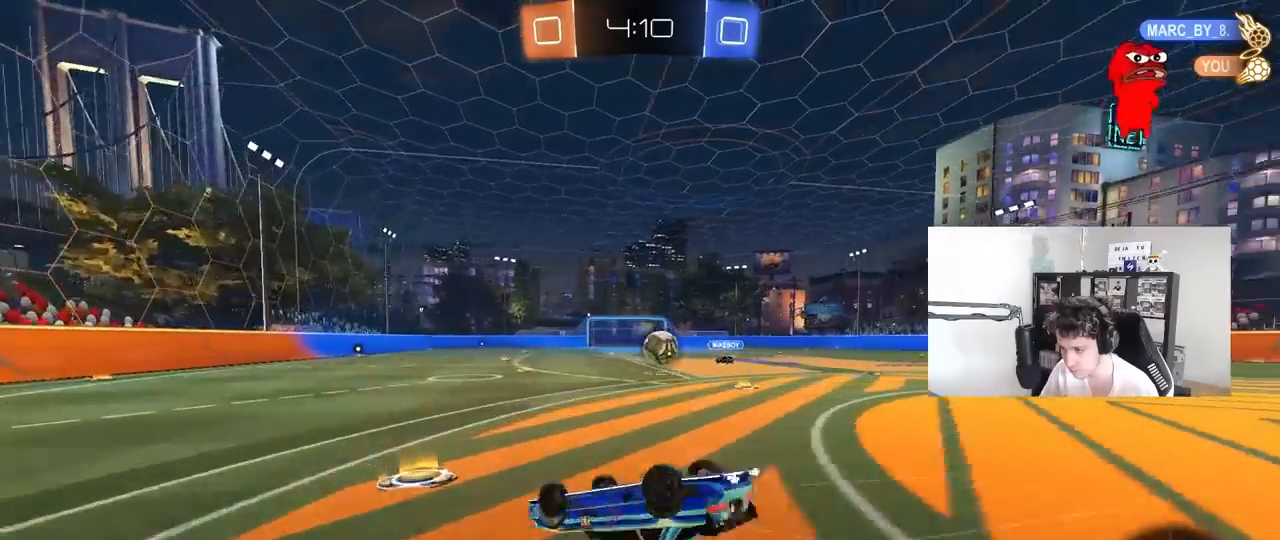
{"keys": [], "mouse": ["left"], "mouse_move": "still", "events": [[133, "s", "up"], [217, "s", "down"], [350, "shift", "up"], [400, "a", "up"], [400, "mouse_left", "down"], [450, "s", "up"]]}